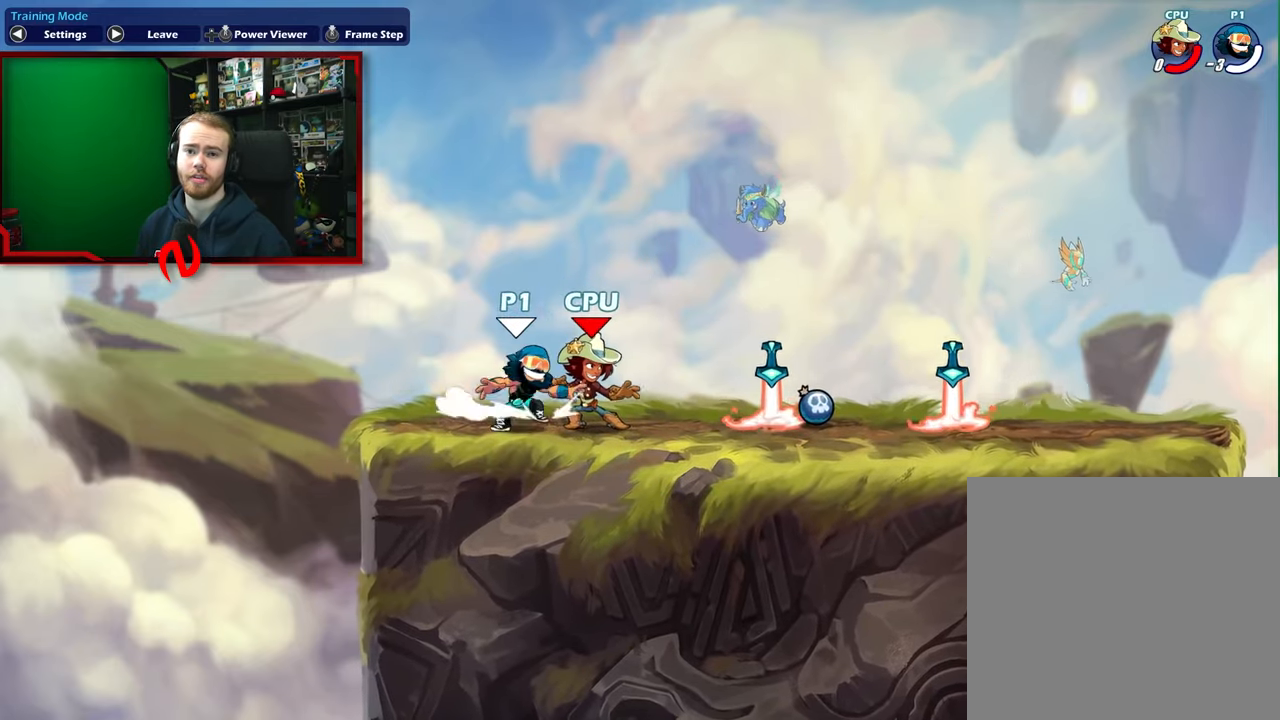
Gameplay with a controller (Xbox layout); each line is a JSON object with the inputs held at the frame after it. "events" lists button and stick changes between this image and that frame as [ms after this image, input, new state], when the widget could be followed in between. Not read: L3 R3 right_stick.
{"buttons": [], "left_stick": "center", "events": [[250, "left_stick", "center"]]}
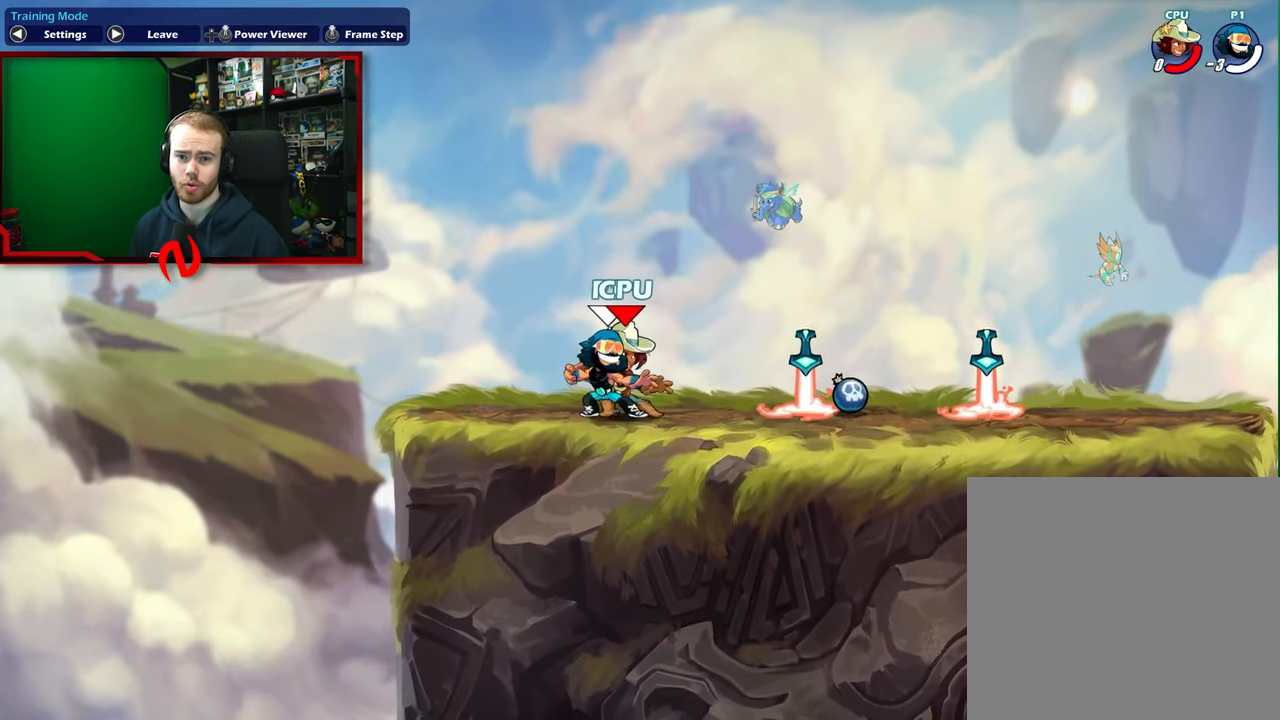
{"buttons": [], "left_stick": "center", "events": [[217, "left_stick", "right"], [433, "left_stick", "center"]]}
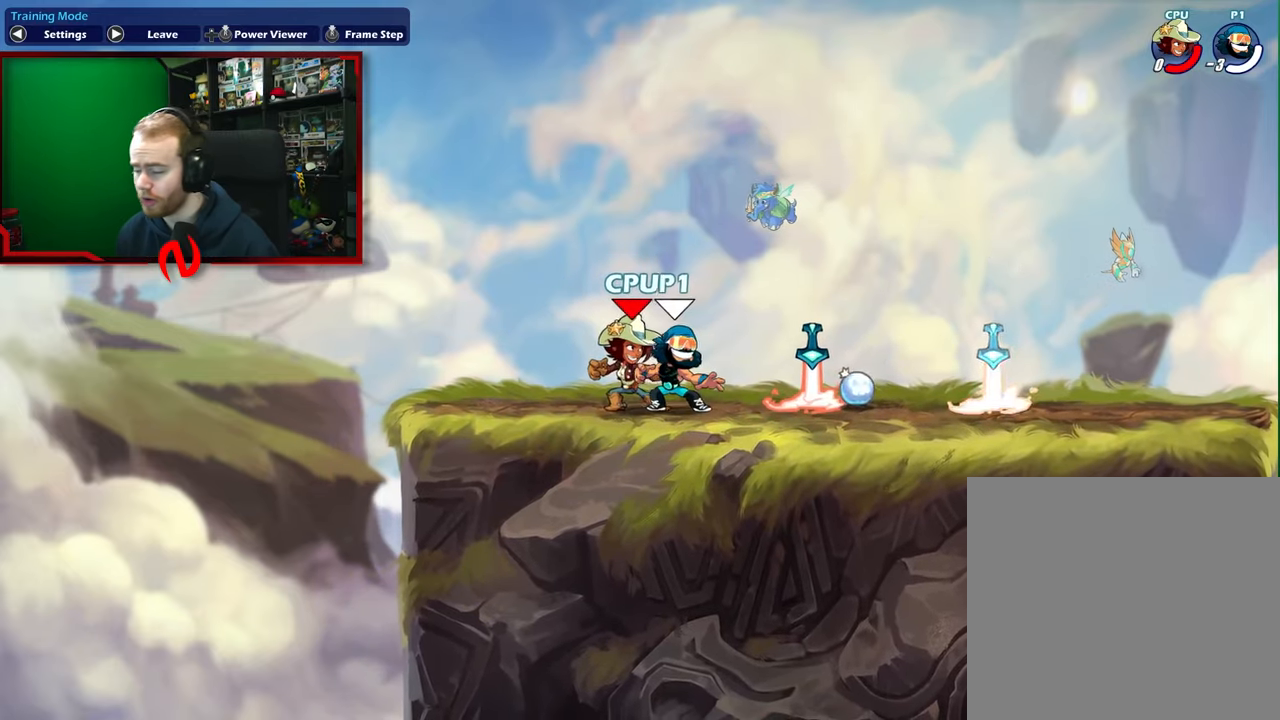
{"buttons": [], "left_stick": "center", "events": []}
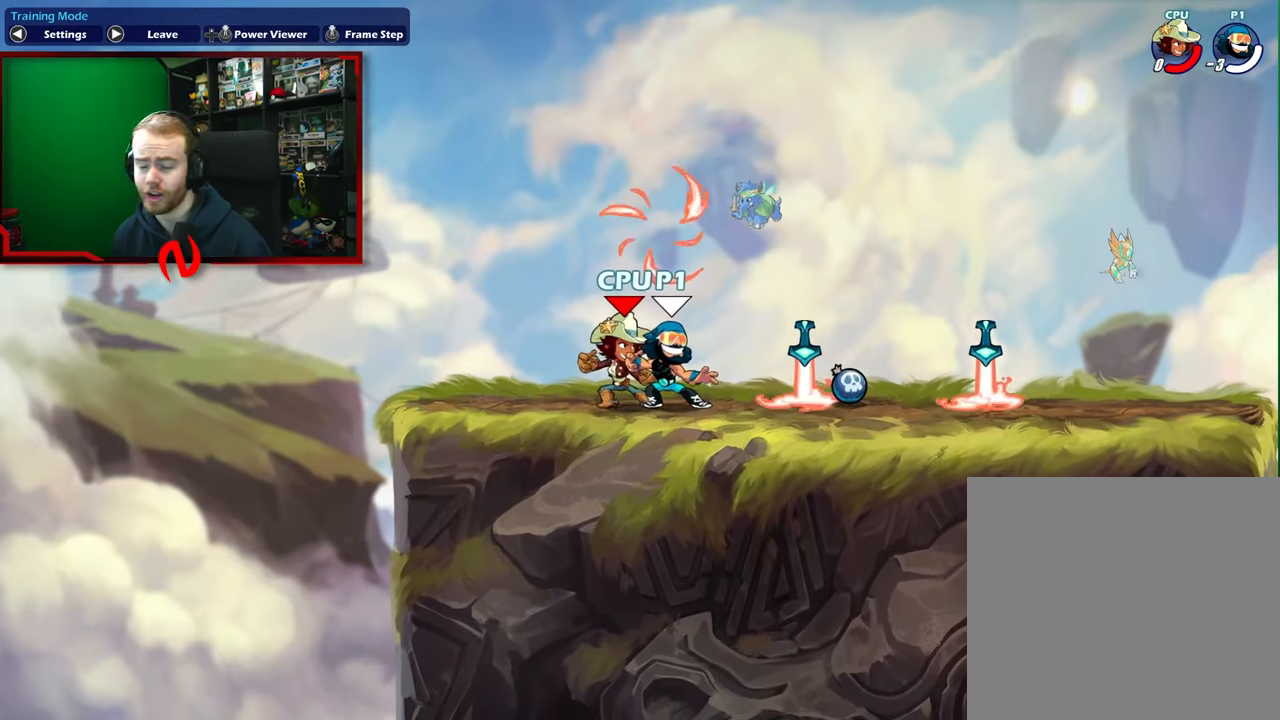
{"buttons": [], "left_stick": "right", "events": [[417, "left_stick", "right"]]}
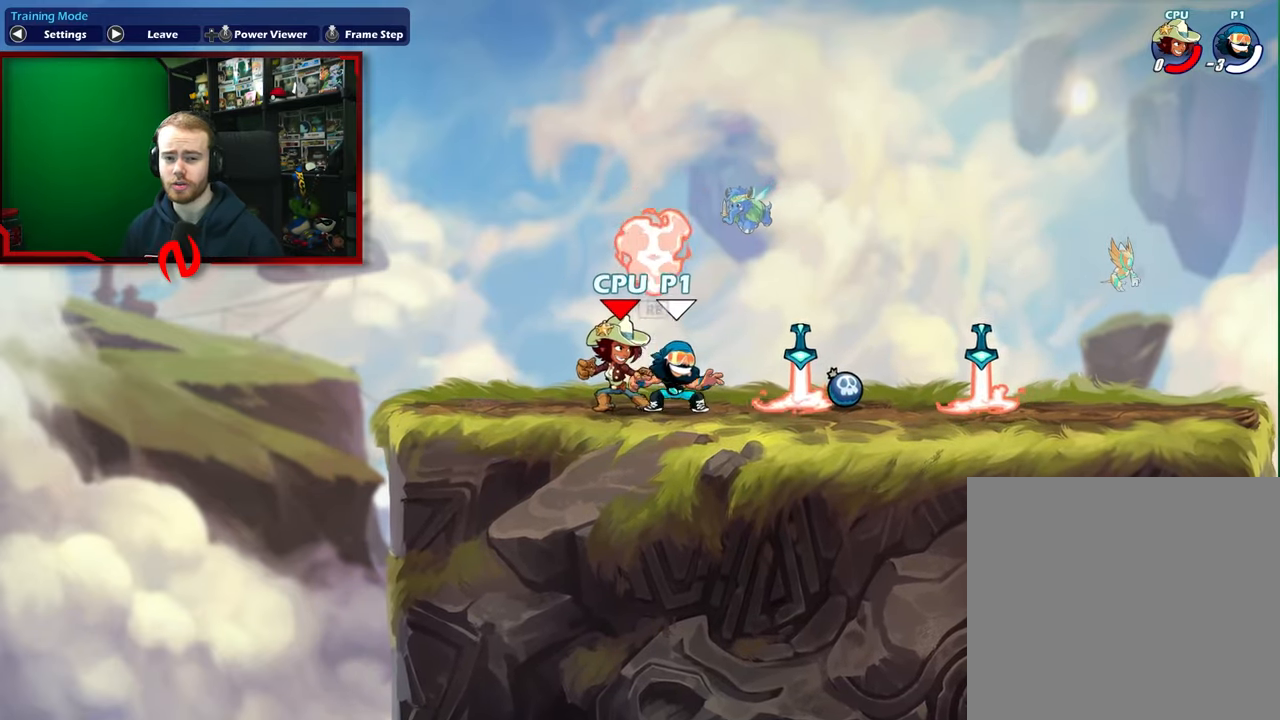
{"buttons": [], "left_stick": "center", "events": [[33, "left_stick", "center"]]}
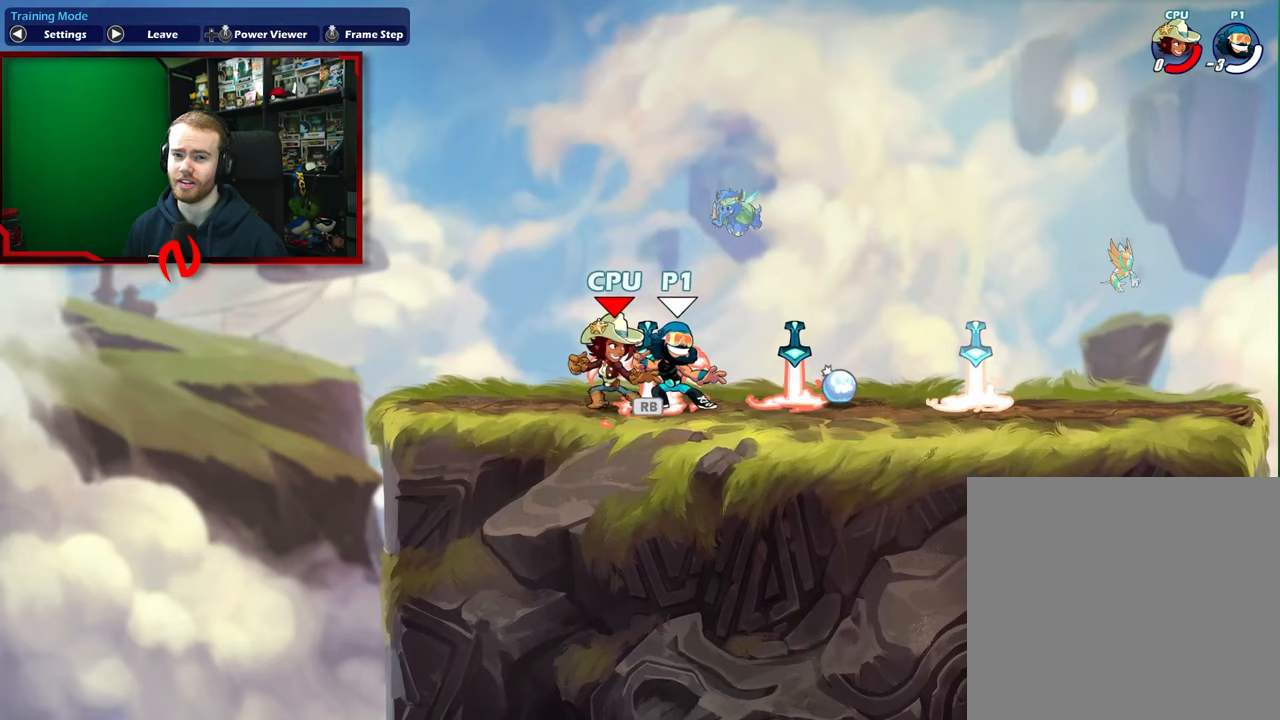
{"buttons": [], "left_stick": "center", "events": []}
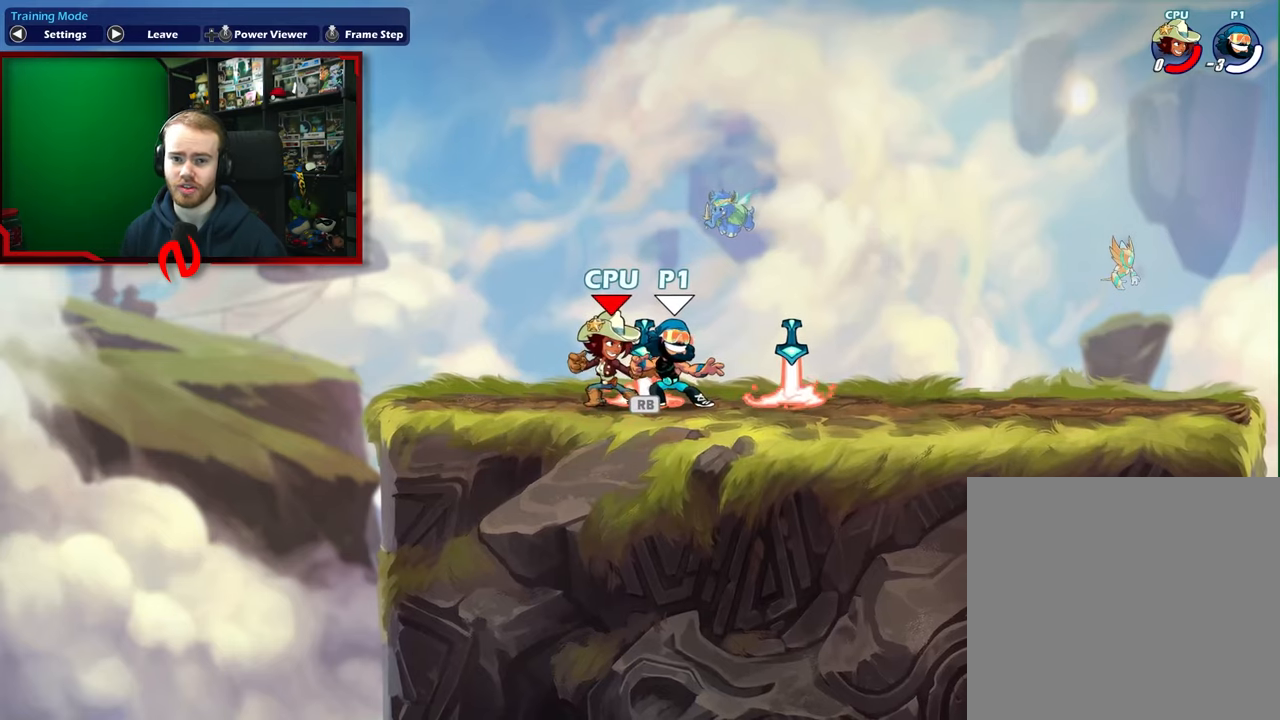
{"buttons": ["L1"], "left_stick": "right", "events": [[317, "left_stick", "right"], [400, "L1", "down"]]}
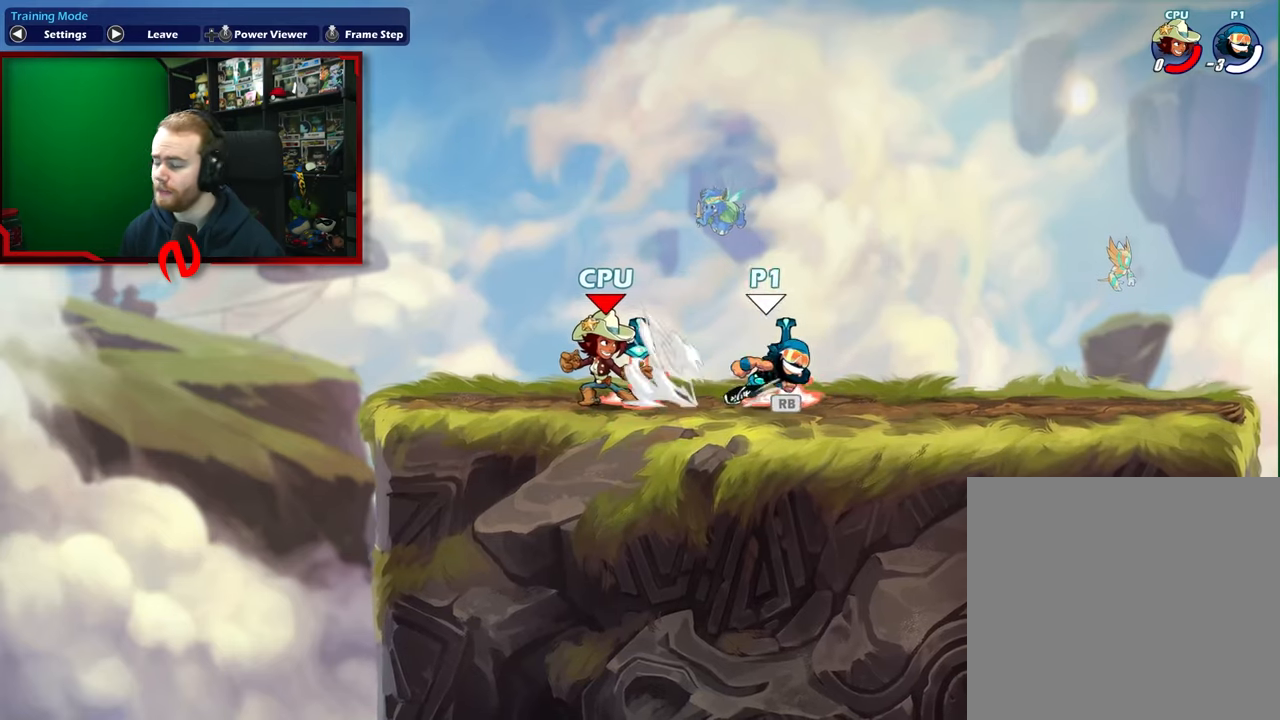
{"buttons": ["L1"], "left_stick": "right", "events": [[50, "L1", "up"], [67, "left_stick", "center"], [117, "L1", "down"], [133, "left_stick", "up-left"], [300, "L1", "up"], [367, "left_stick", "center"], [417, "left_stick", "right"], [450, "L1", "down"]]}
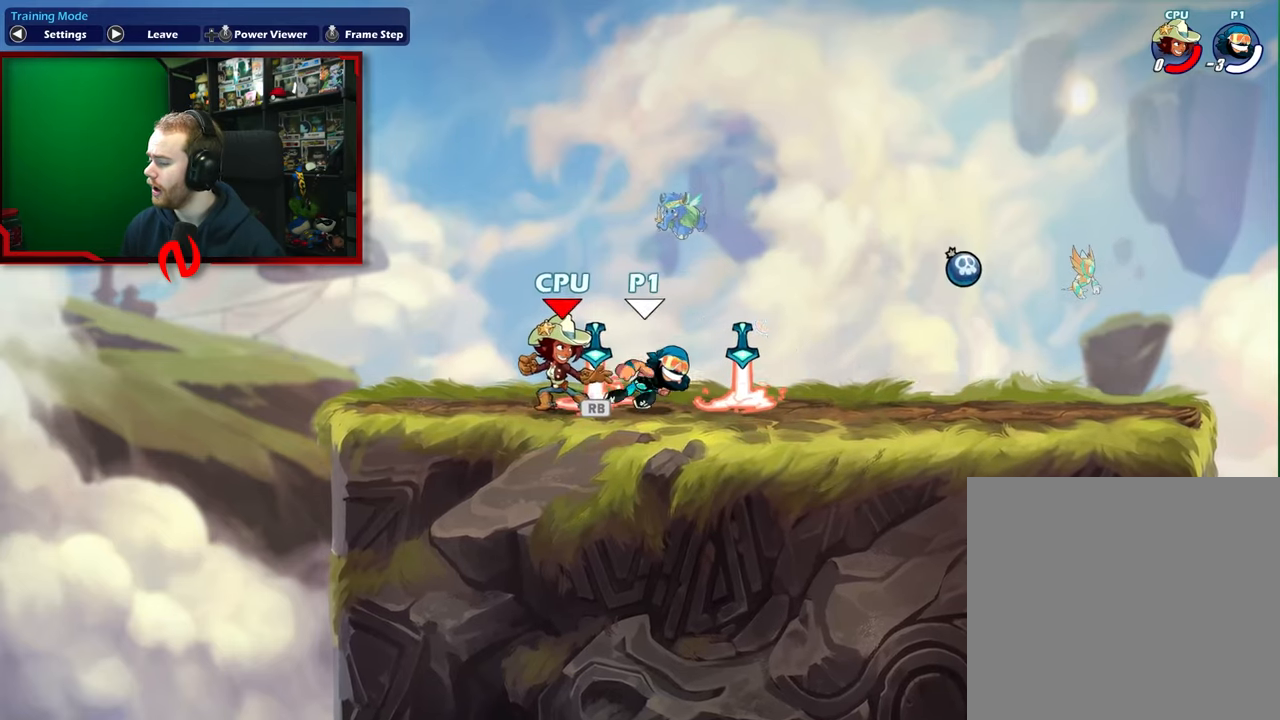
{"buttons": ["A", "L1"], "left_stick": "left", "events": [[117, "A", "down"], [133, "L1", "up"], [167, "left_stick", "down-right"], [267, "A", "up"], [283, "left_stick", "down-left"], [333, "left_stick", "left"], [383, "L1", "down"], [483, "A", "down"]]}
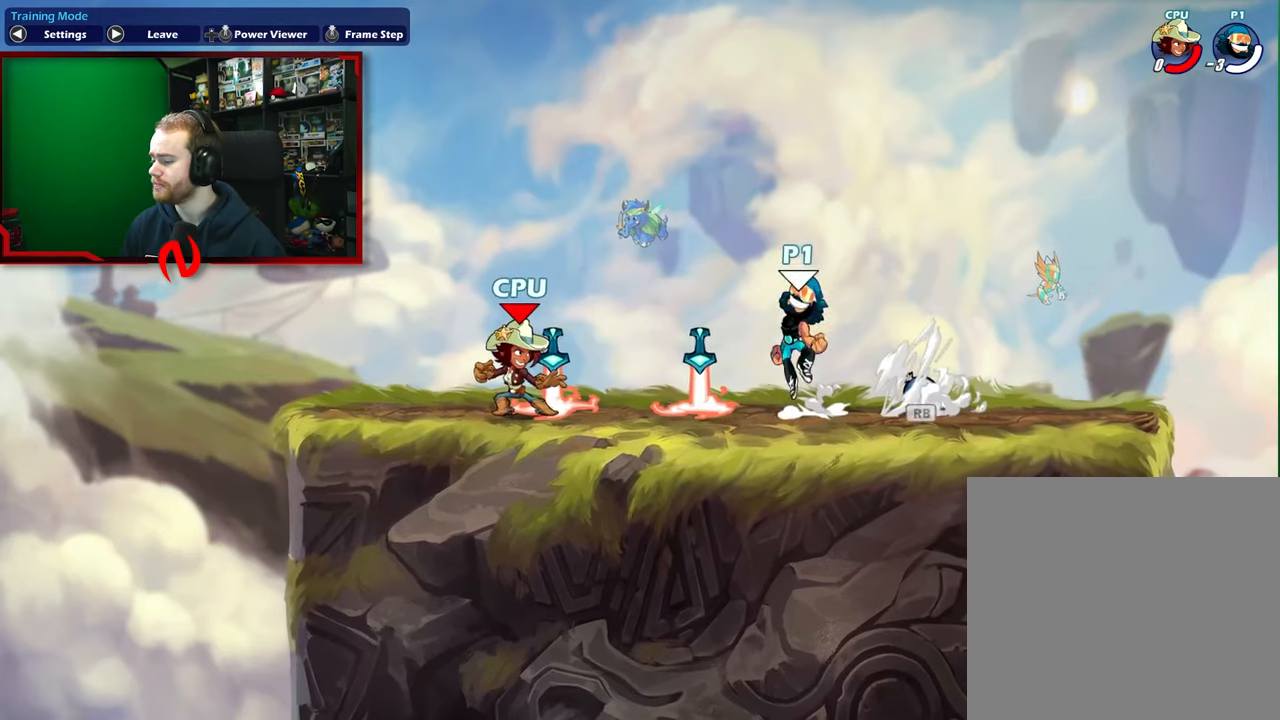
{"buttons": ["A"], "left_stick": "right", "events": [[67, "L1", "up"], [117, "left_stick", "down"], [133, "A", "up"], [250, "left_stick", "right"], [333, "L1", "down"], [433, "A", "down"], [500, "L1", "up"]]}
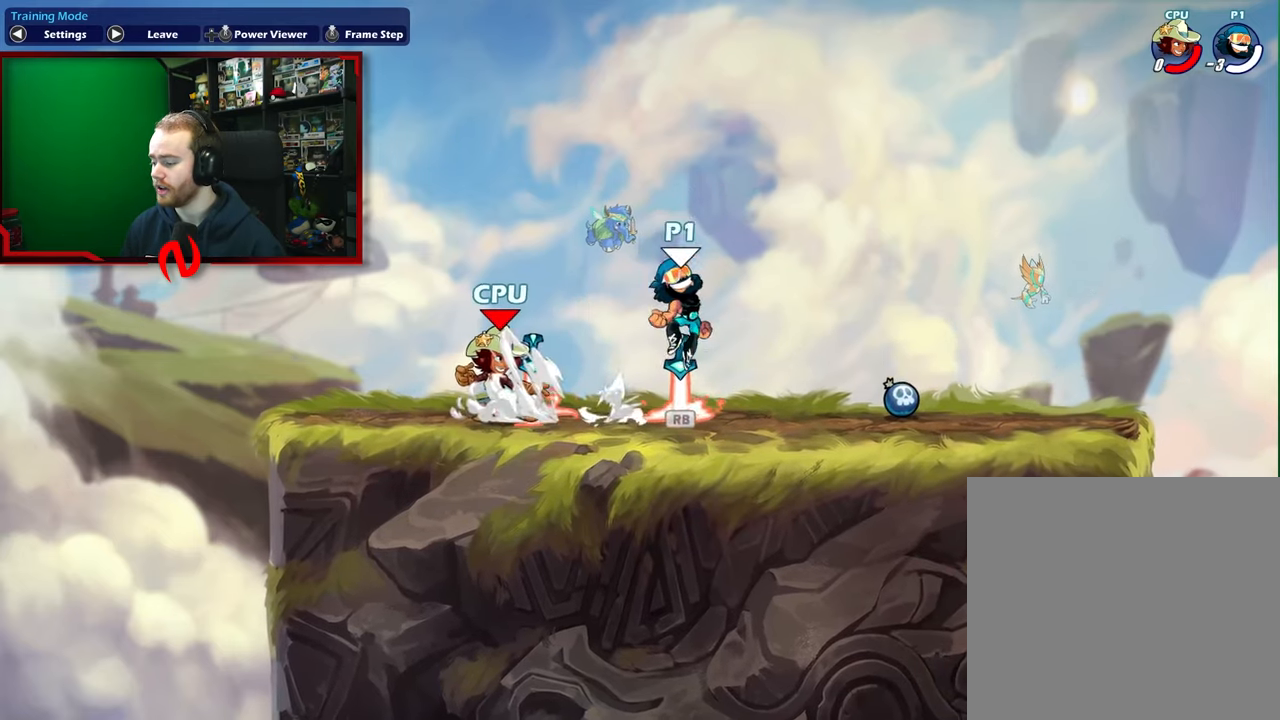
{"buttons": [], "left_stick": "down", "events": [[50, "left_stick", "down"], [67, "A", "up"], [183, "left_stick", "left"], [217, "L1", "down"], [350, "A", "down"], [383, "L1", "up"], [433, "left_stick", "down"], [483, "A", "up"]]}
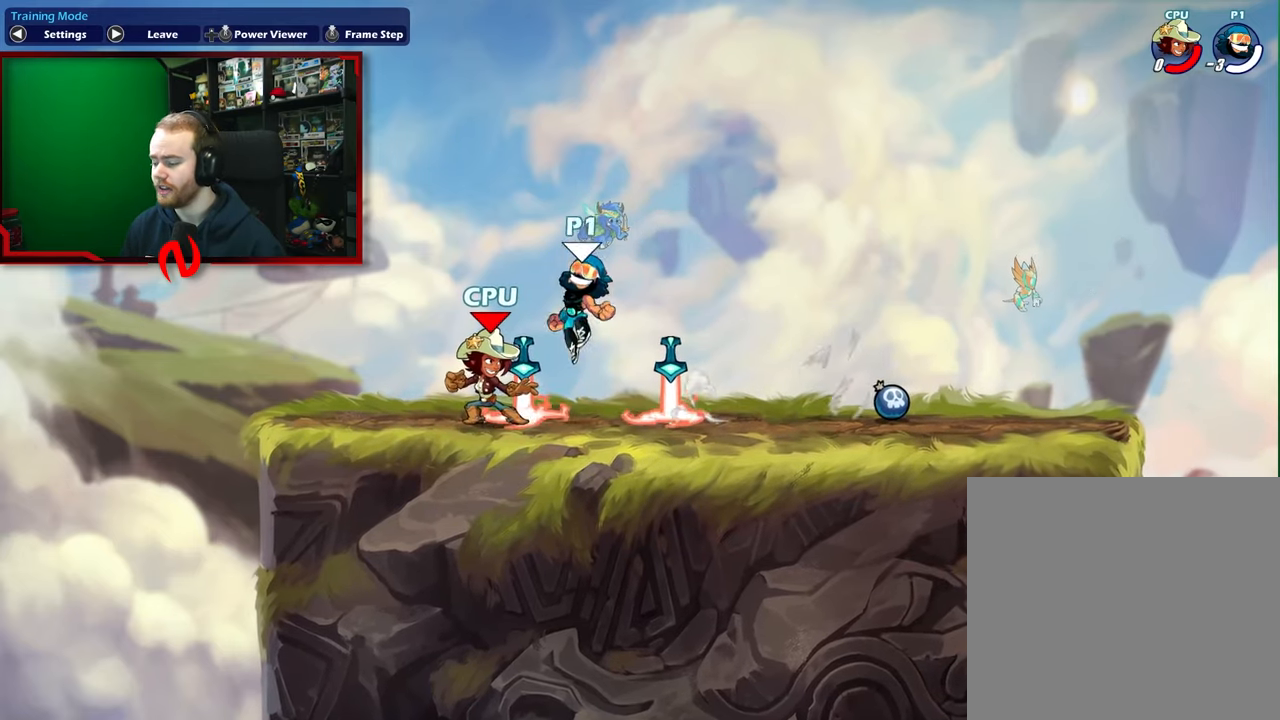
{"buttons": [], "left_stick": "center", "events": [[83, "left_stick", "right"], [117, "L1", "down"], [150, "left_stick", "up-right"], [317, "L1", "up"], [350, "left_stick", "center"]]}
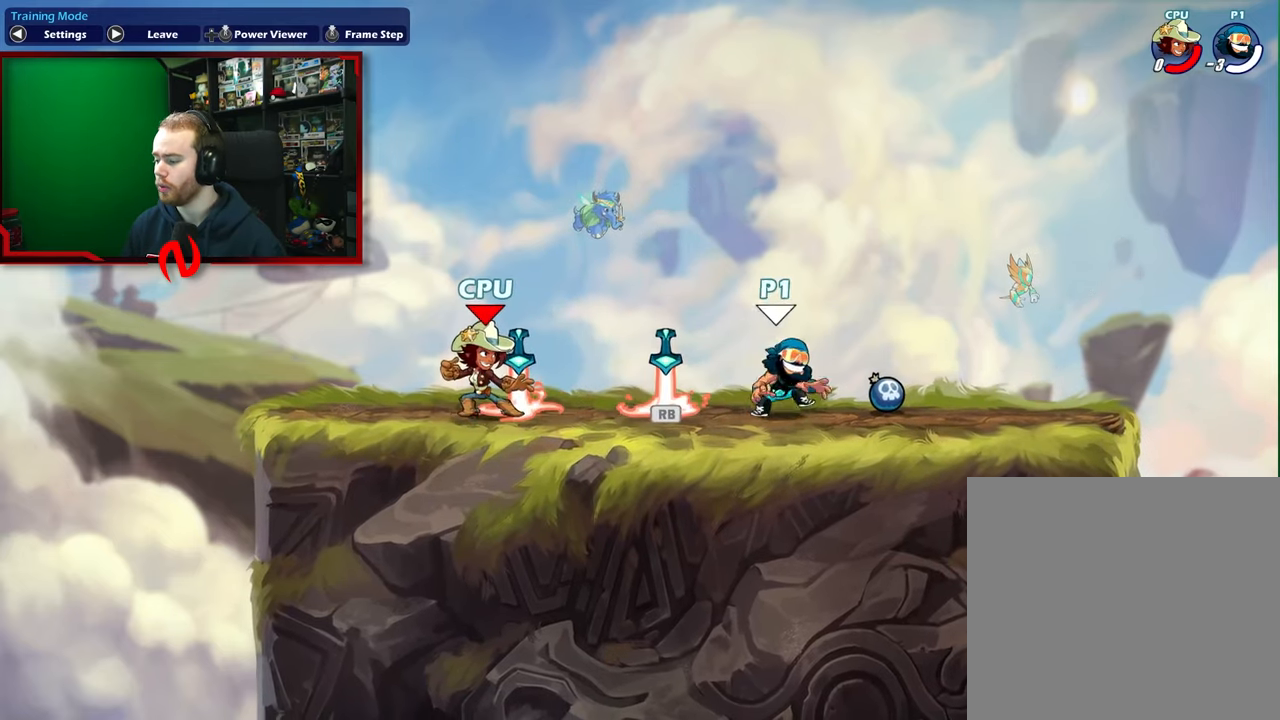
{"buttons": [], "left_stick": "center", "events": []}
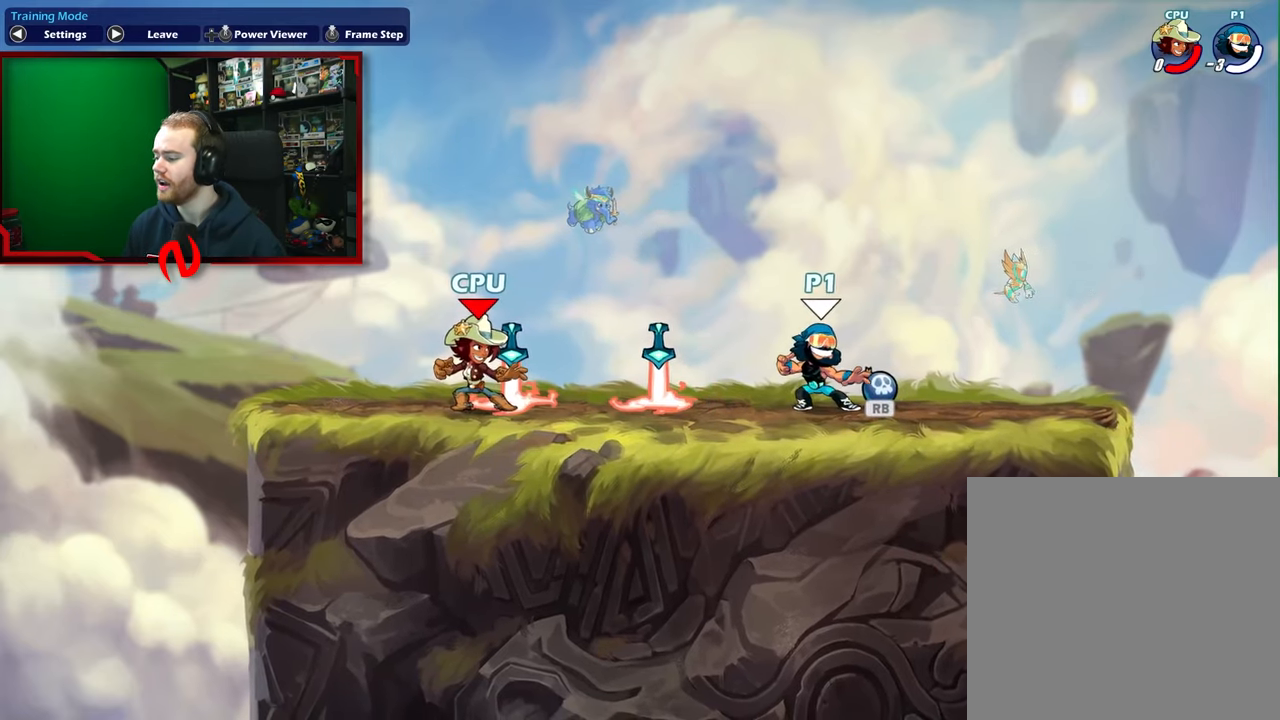
{"buttons": [], "left_stick": "center", "events": []}
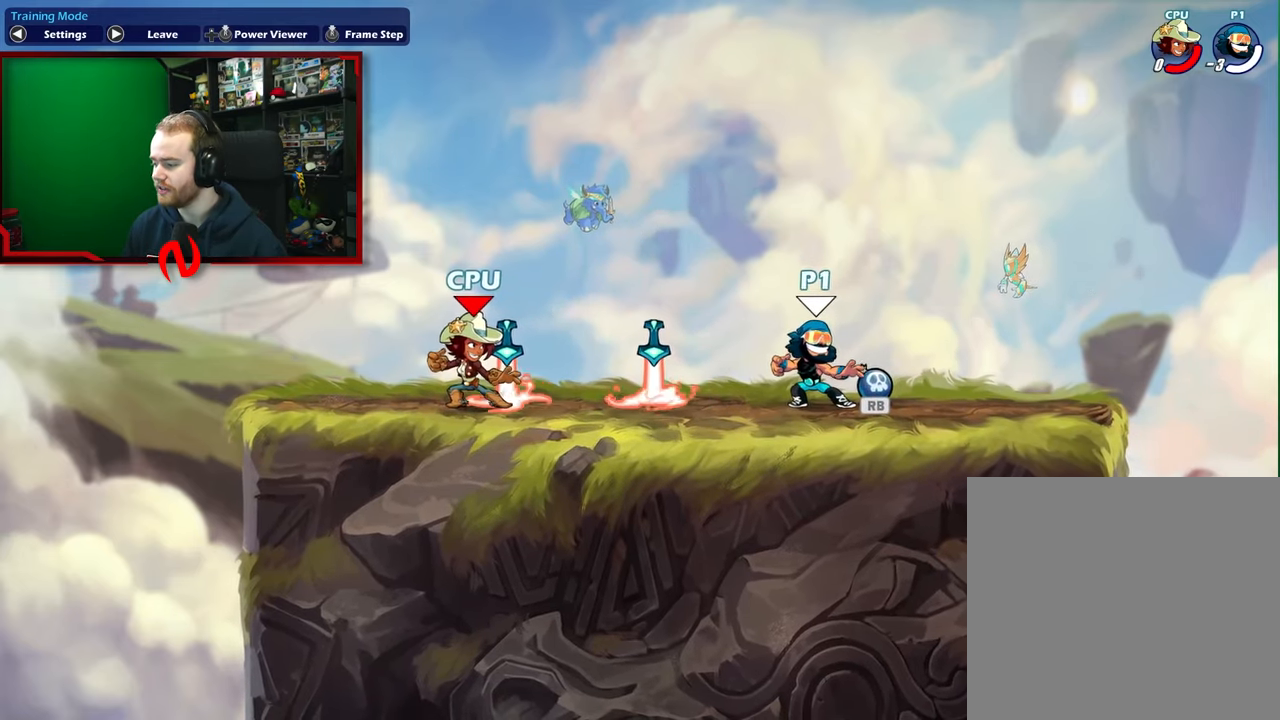
{"buttons": [], "left_stick": "center", "events": []}
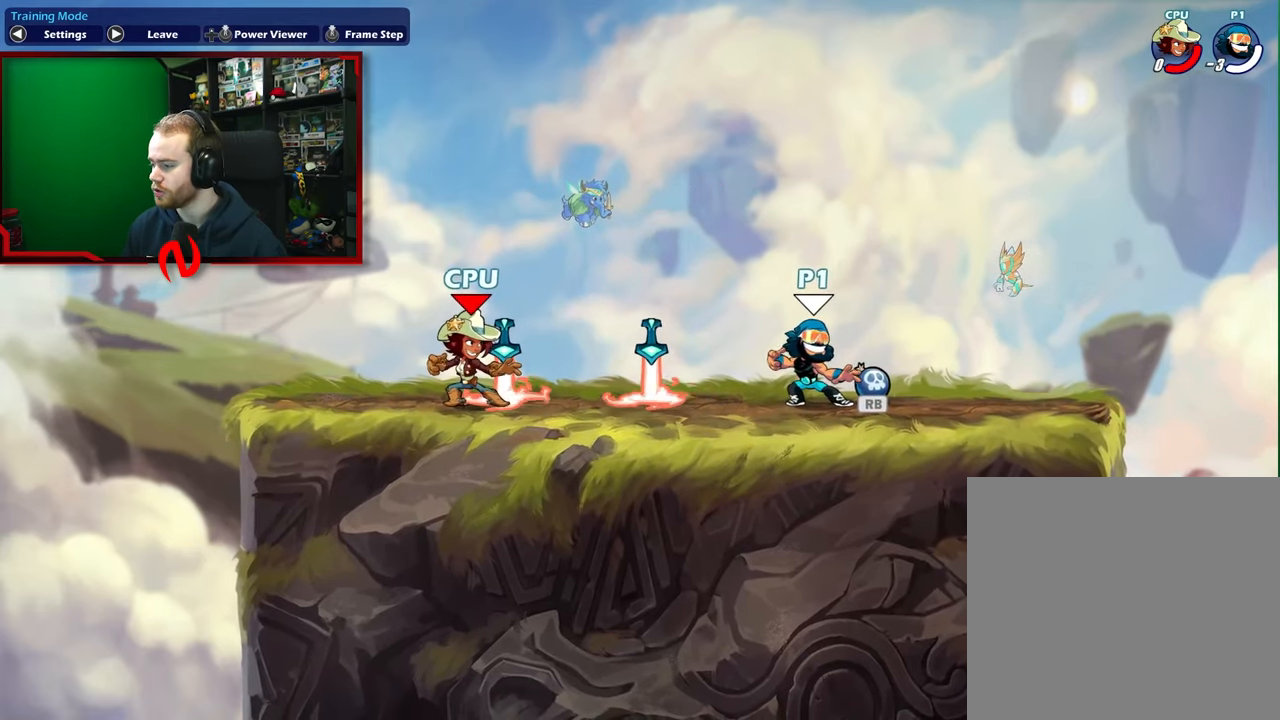
{"buttons": [], "left_stick": "center", "events": []}
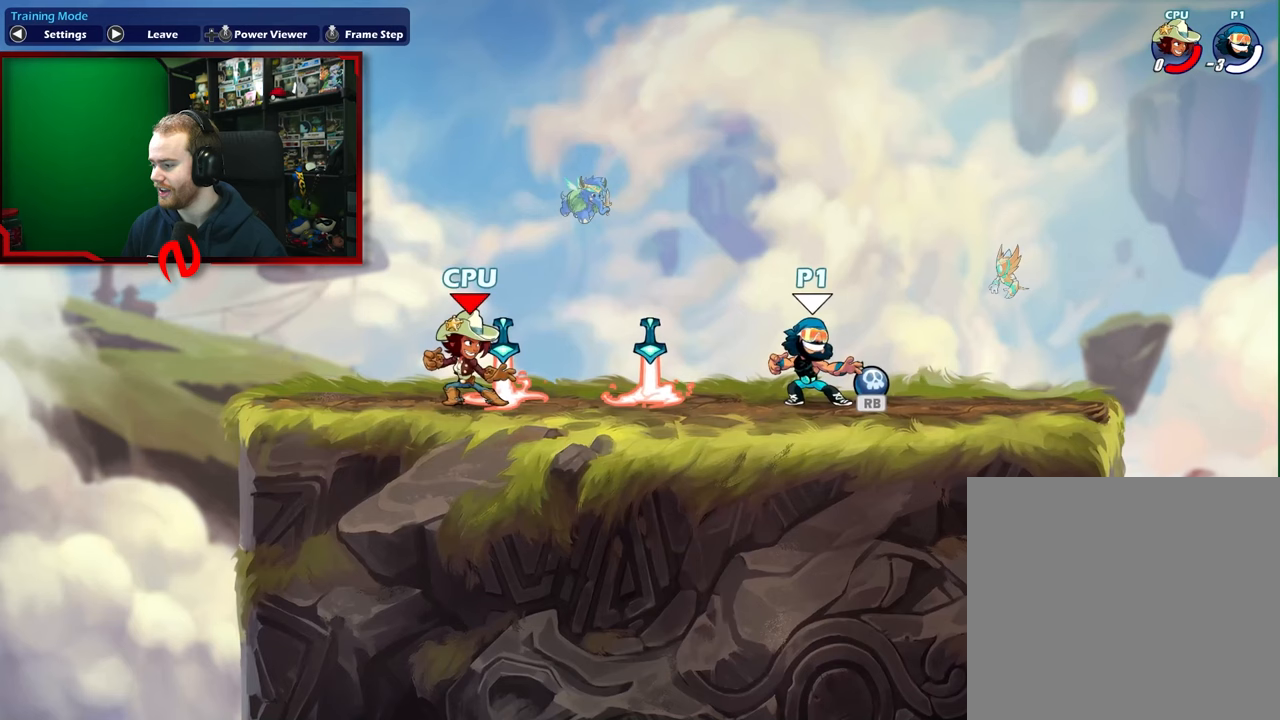
{"buttons": ["L2"], "left_stick": "center", "events": [[150, "L2", "down"]]}
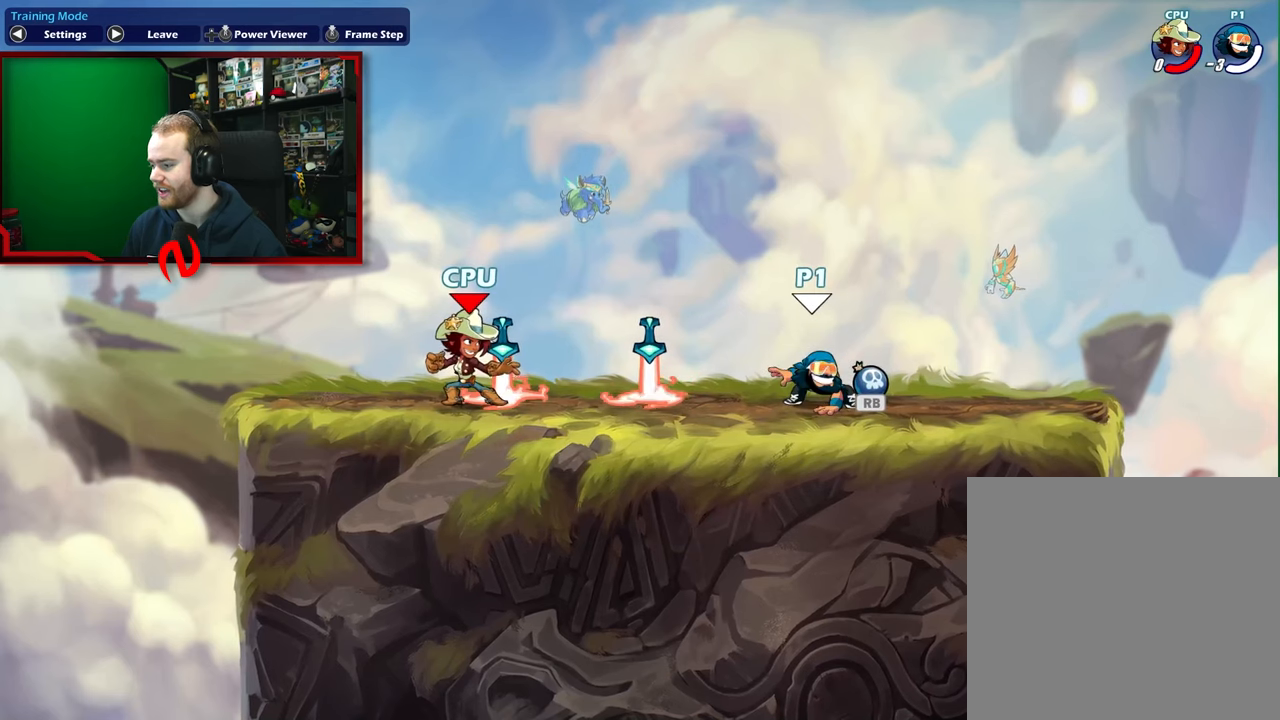
{"buttons": [], "left_stick": "center", "events": [[300, "L2", "up"]]}
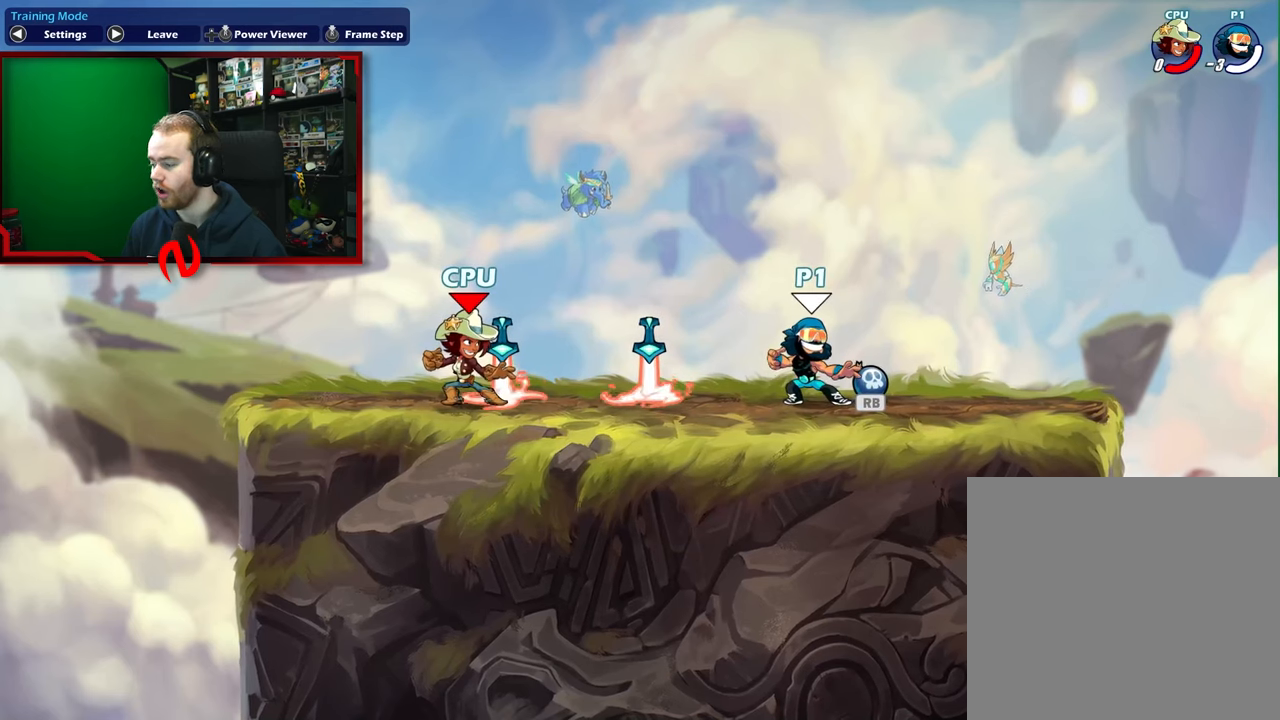
{"buttons": [], "left_stick": "center", "events": []}
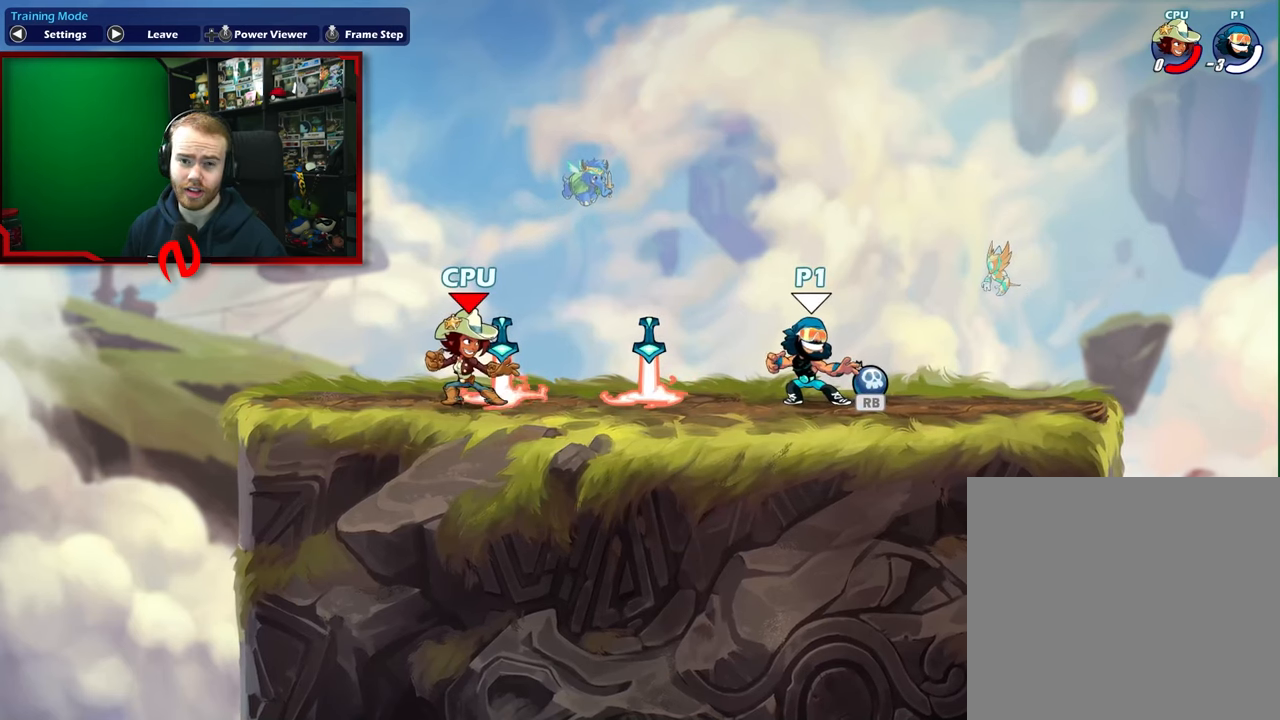
{"buttons": ["L2"], "left_stick": "center", "events": [[267, "L2", "down"]]}
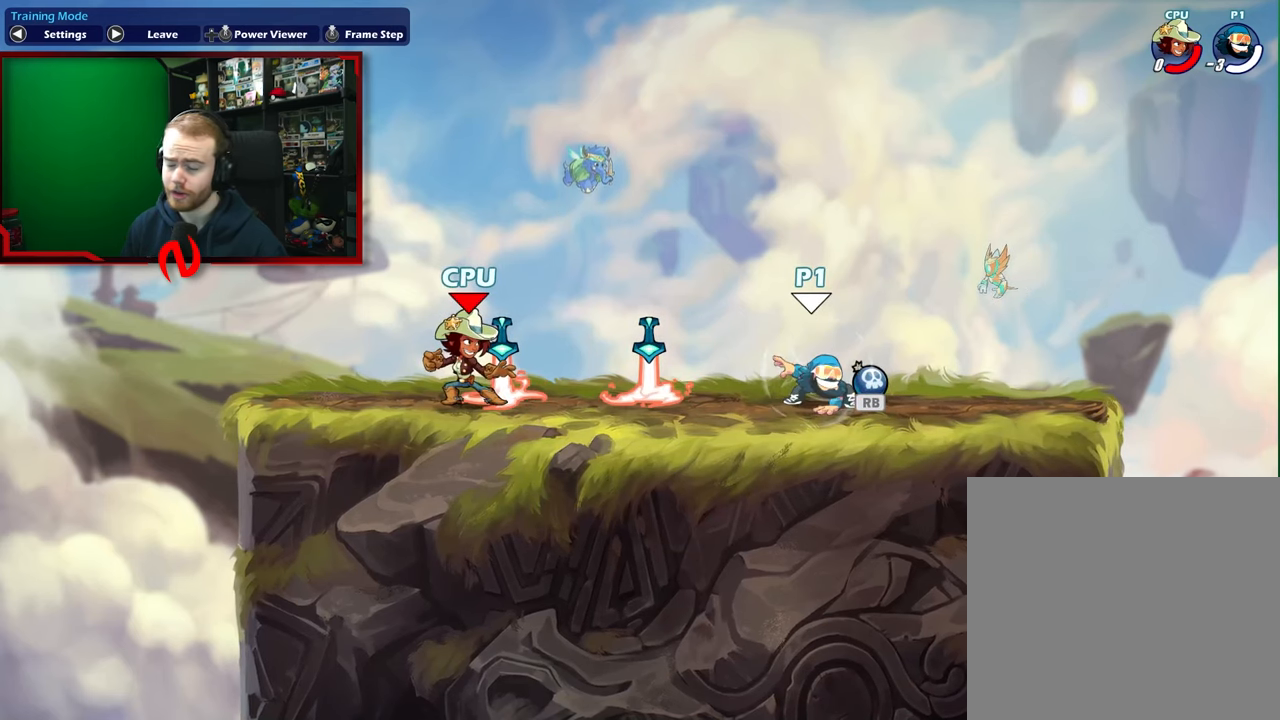
{"buttons": [], "left_stick": "left", "events": [[133, "L2", "up"], [467, "left_stick", "left"]]}
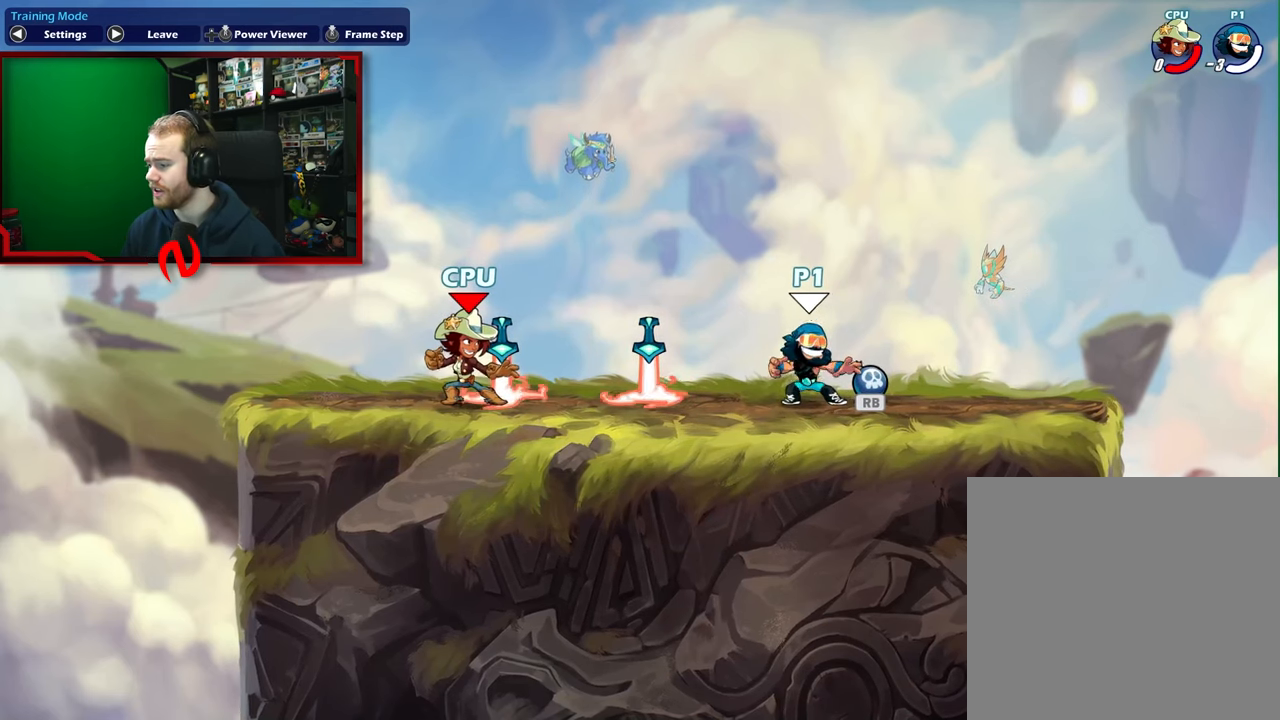
{"buttons": ["L1"], "left_stick": "right", "events": [[100, "L1", "down"], [133, "left_stick", "up-left"], [283, "L1", "up"], [317, "left_stick", "right"], [350, "L1", "down"]]}
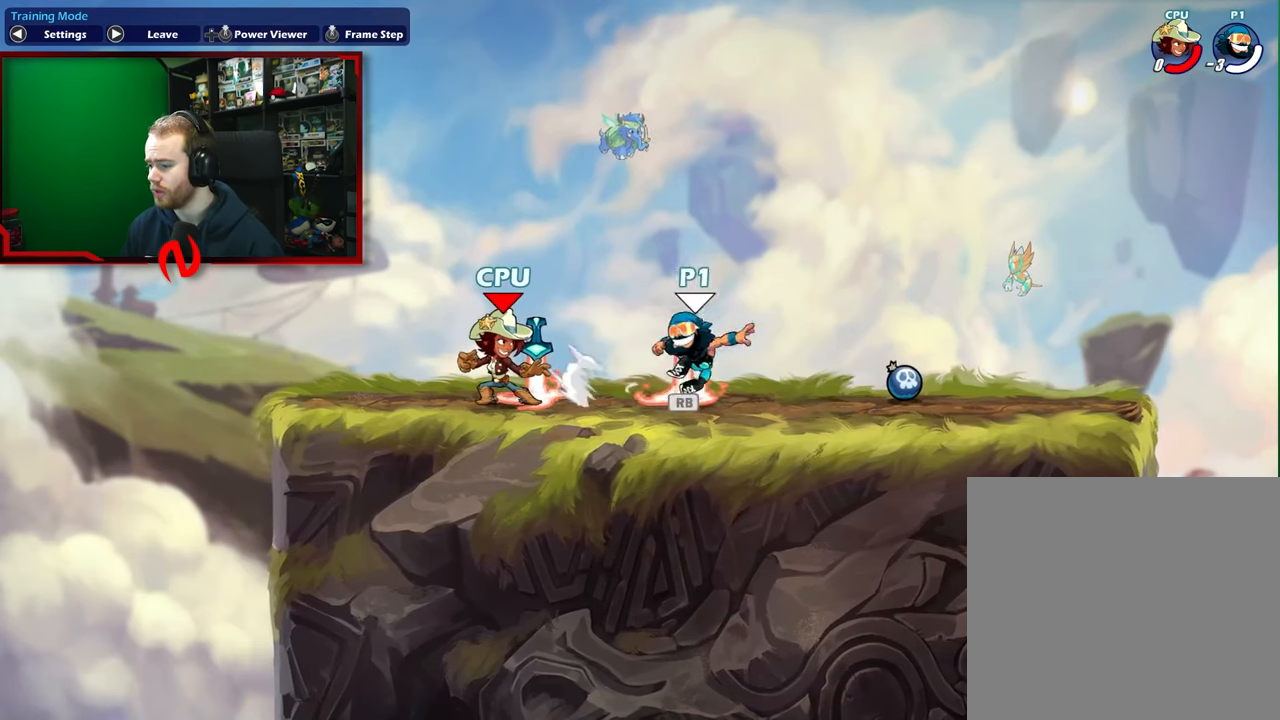
{"buttons": ["L1"], "left_stick": "right", "events": [[17, "L1", "up"], [50, "left_stick", "left"], [67, "L1", "down"], [233, "L1", "up"], [250, "left_stick", "right"], [283, "L1", "down"]]}
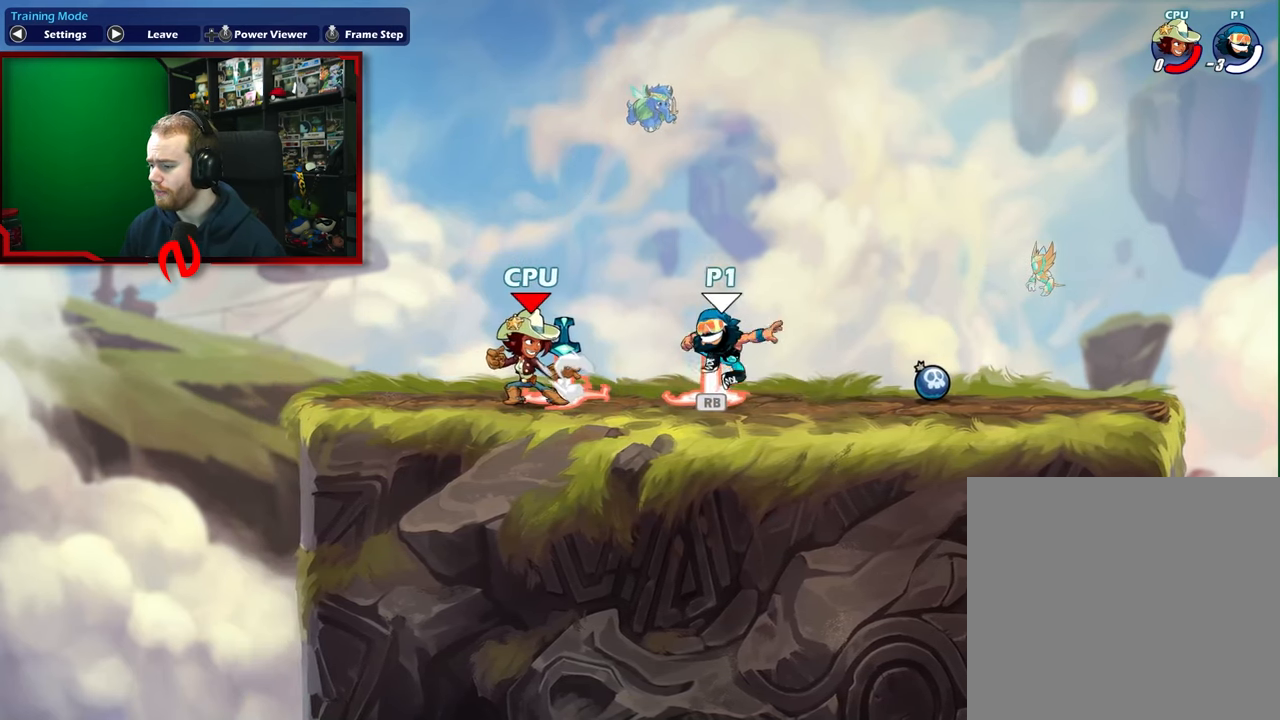
{"buttons": [], "left_stick": "center", "events": [[17, "L1", "up"], [133, "left_stick", "center"]]}
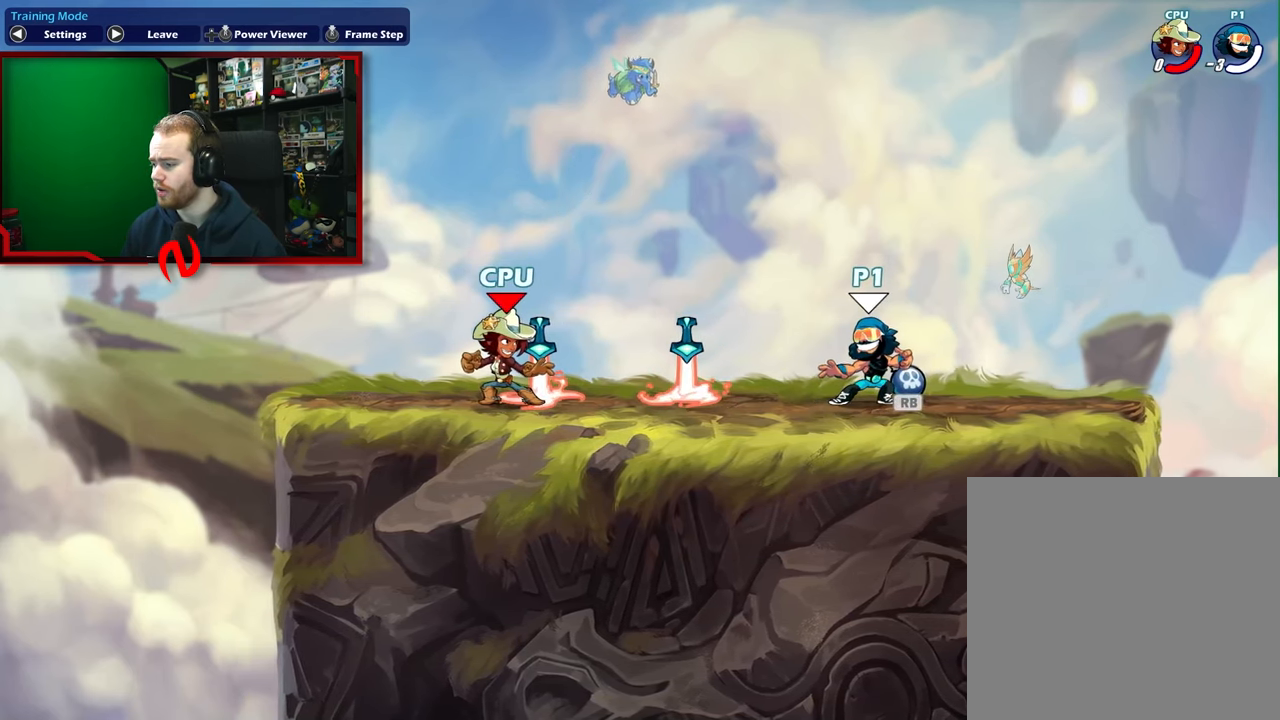
{"buttons": [], "left_stick": "center", "events": [[300, "left_stick", "left"], [467, "left_stick", "center"]]}
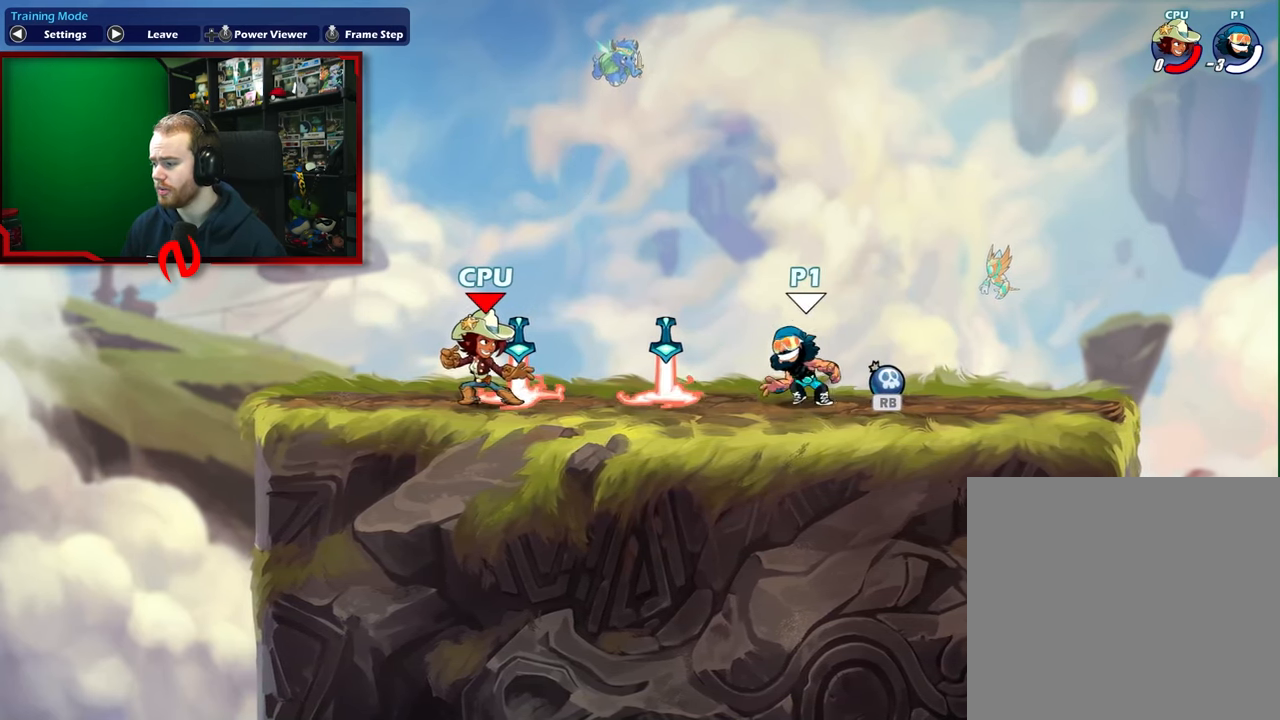
{"buttons": [], "left_stick": "left", "events": [[133, "L2", "down"], [167, "left_stick", "left"], [233, "L2", "up"], [300, "L2", "down"], [417, "L2", "up"]]}
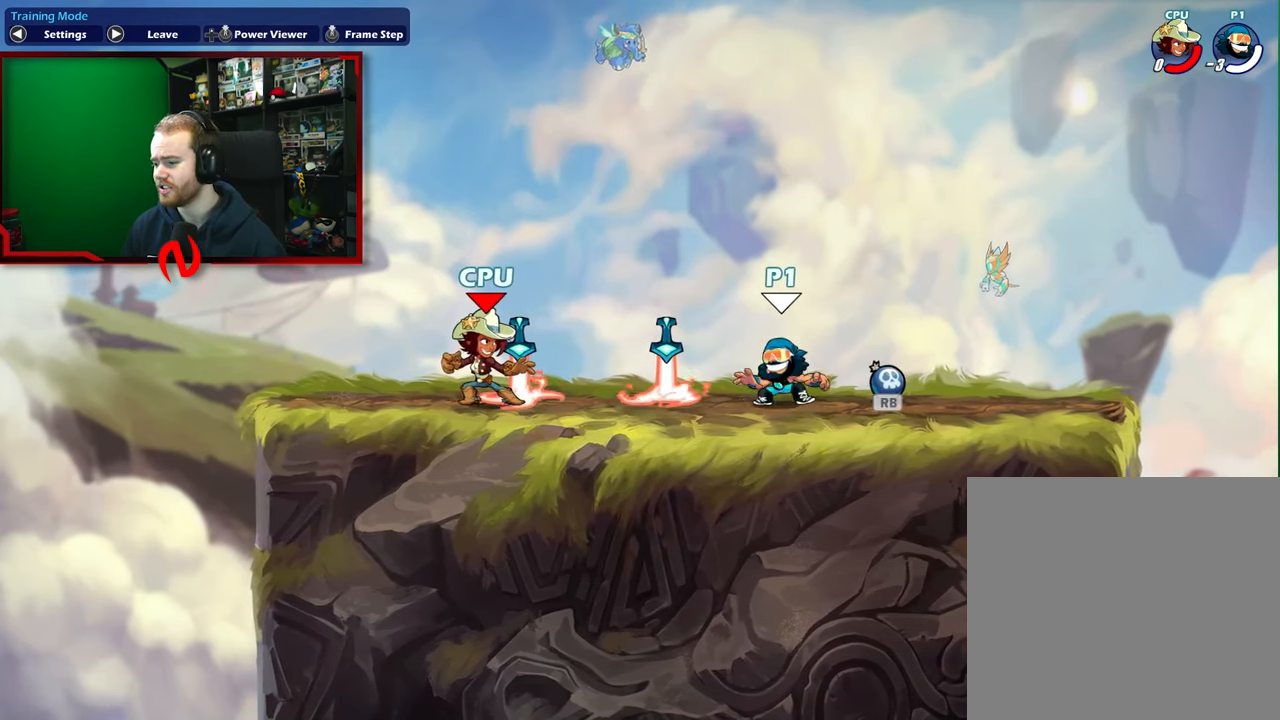
{"buttons": [], "left_stick": "right", "events": [[83, "left_stick", "right"], [267, "left_stick", "left"], [417, "left_stick", "right"]]}
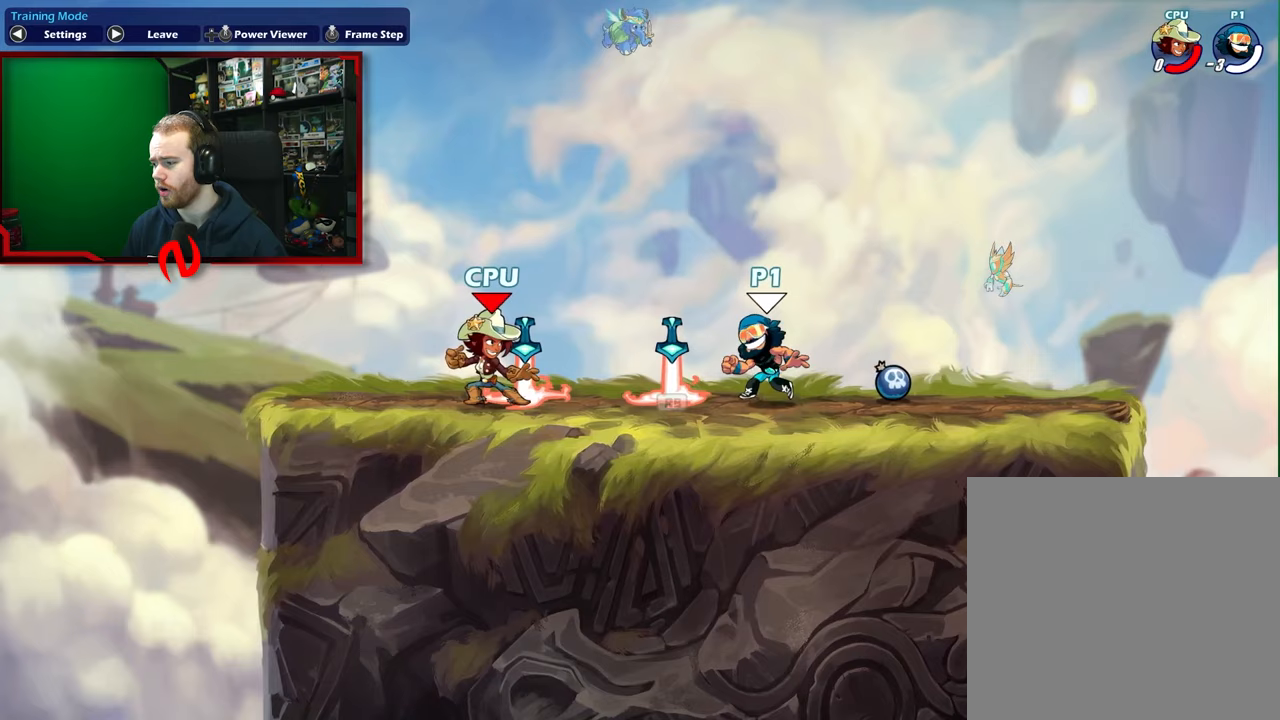
{"buttons": ["L2"], "left_stick": "left", "events": [[117, "left_stick", "left"], [233, "L2", "down"], [350, "L2", "up"], [417, "L2", "down"]]}